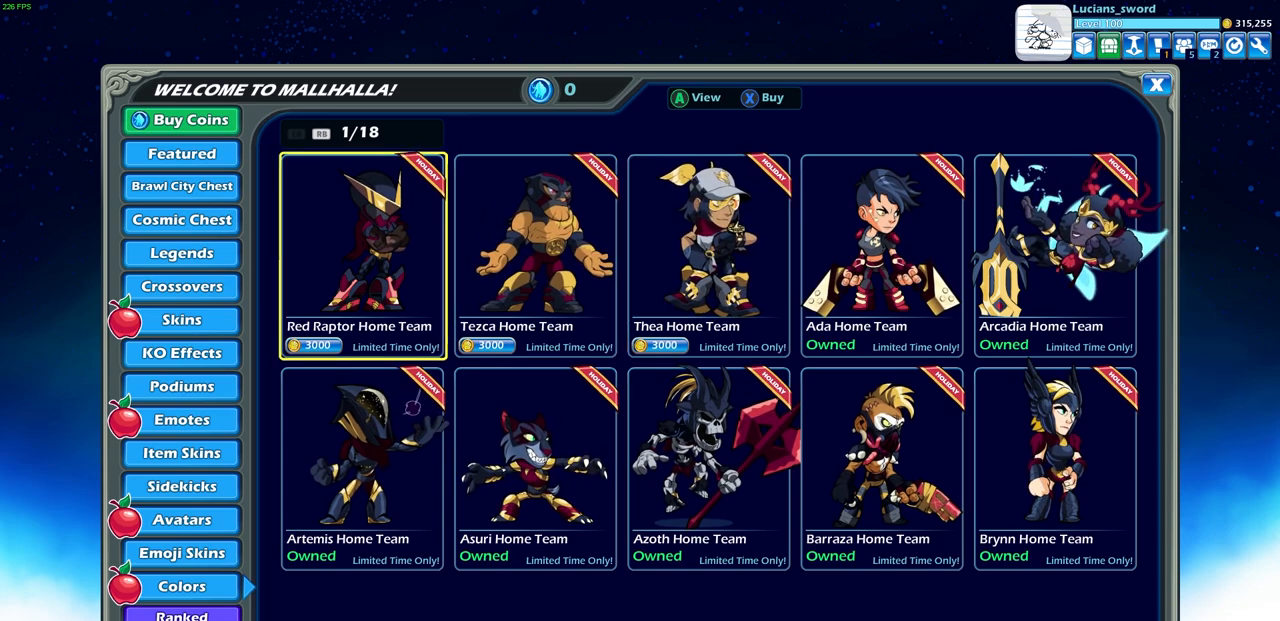
Gameplay with a controller (PlayStation layout); each line is a JSON object with the inputs held at the frame after it. "events" lists button and stick changes between this image and that frame as [ms after this image, input, new state], when the widget could be followed in between. Not read: right_stick.
{"buttons": [], "left_stick": "center", "events": [[33, "CROSS", "down"], [133, "CROSS", "up"]]}
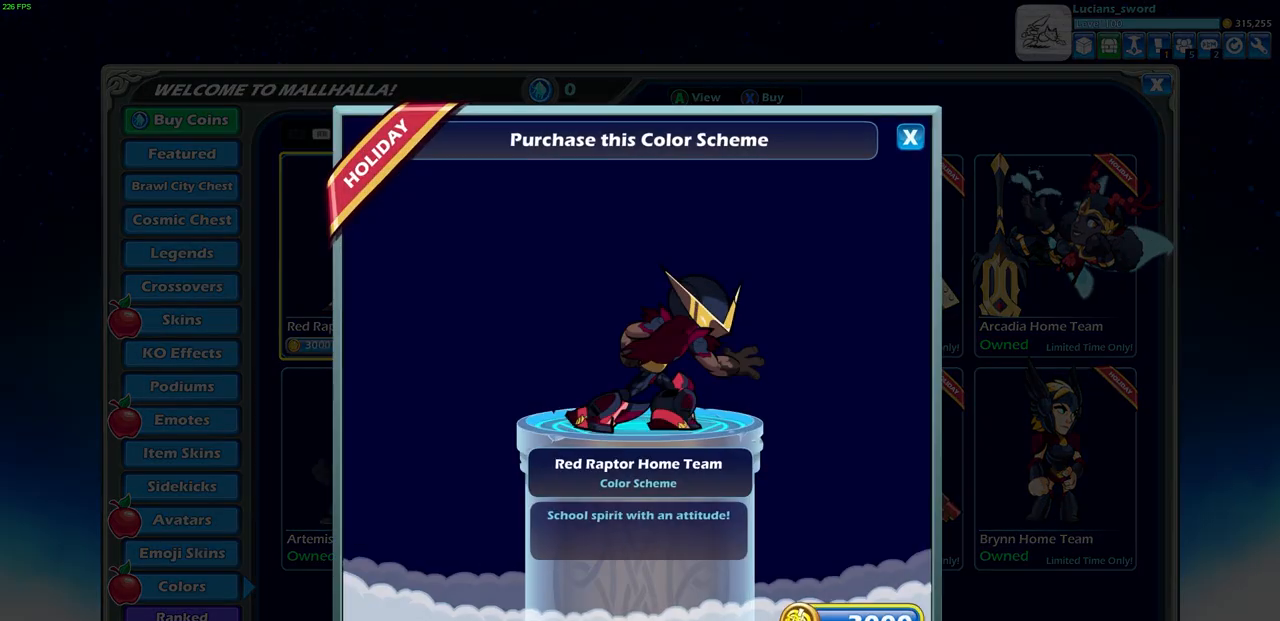
{"buttons": [], "left_stick": "center", "events": [[183, "CROSS", "down"], [283, "CROSS", "up"]]}
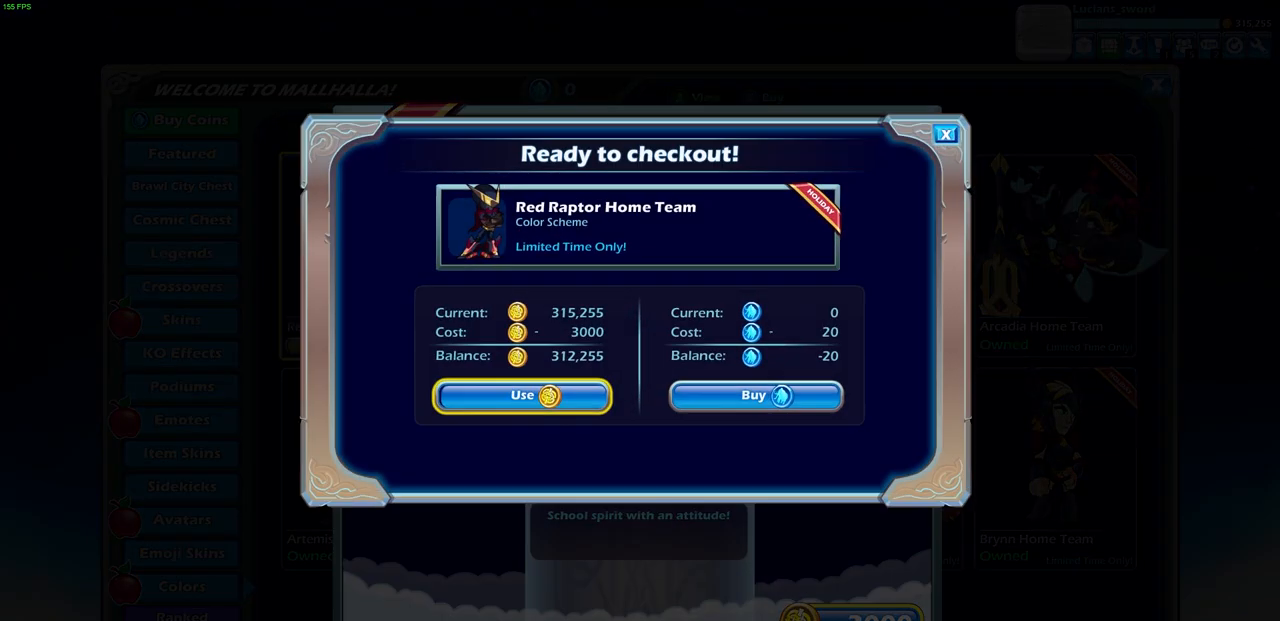
{"buttons": ["CROSS"], "left_stick": "center", "events": [[417, "CROSS", "down"]]}
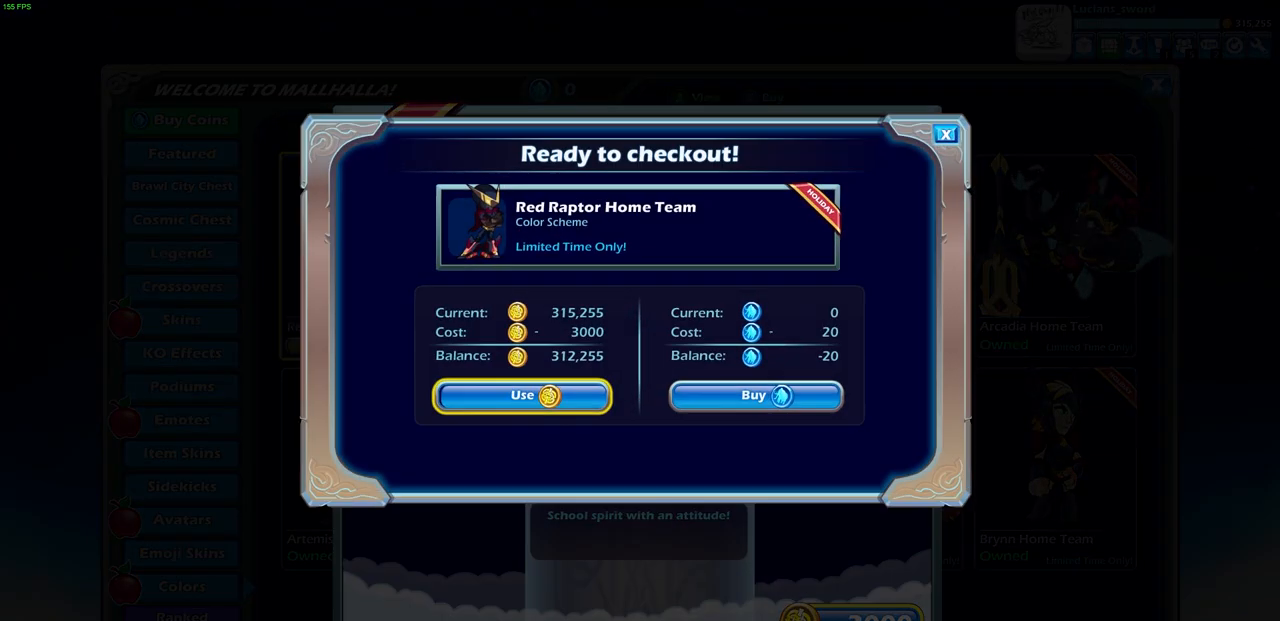
{"buttons": [], "left_stick": "center", "events": [[17, "CROSS", "up"]]}
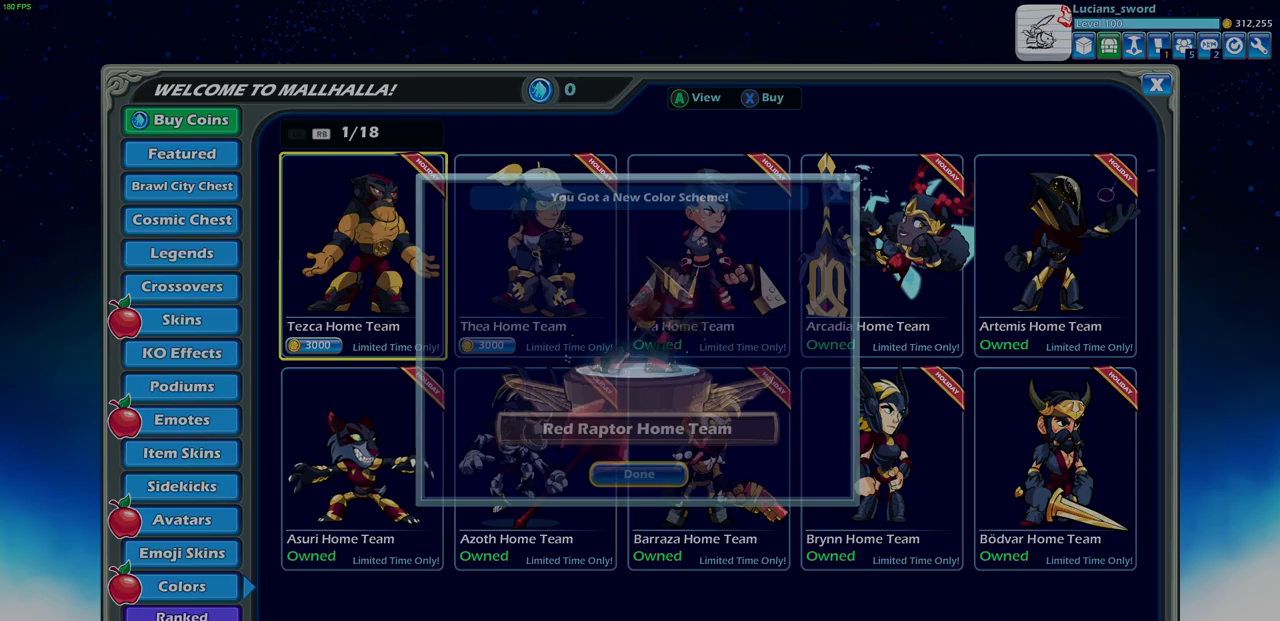
{"buttons": [], "left_stick": "center", "events": []}
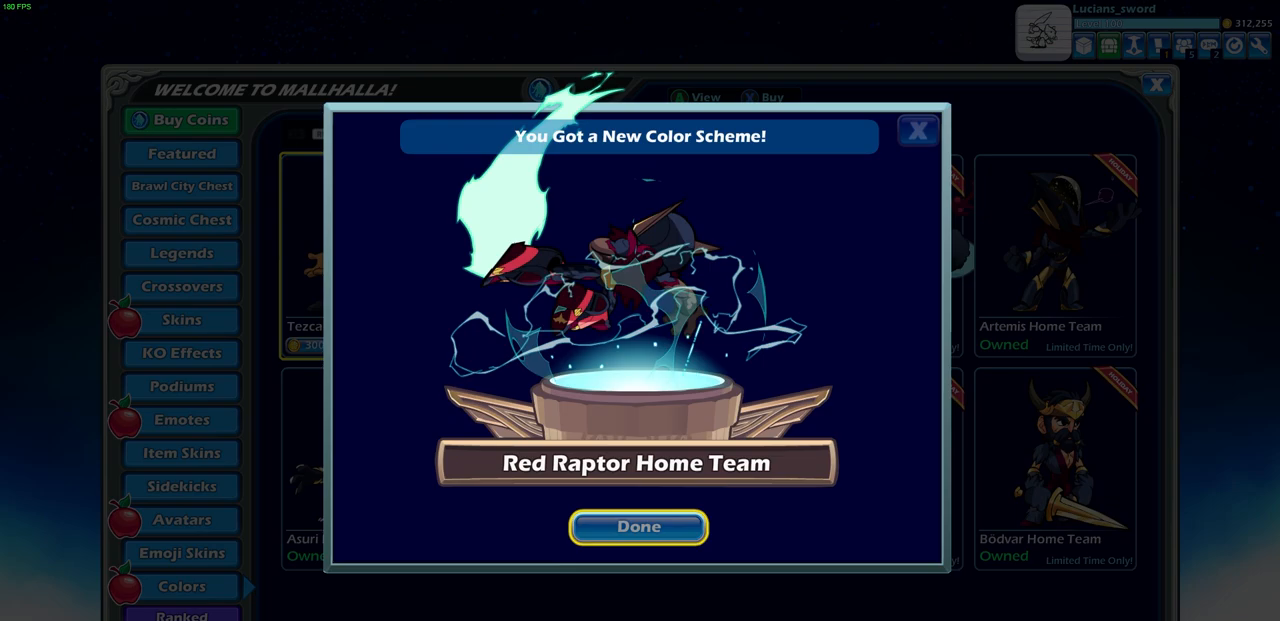
{"buttons": [], "left_stick": "center", "events": []}
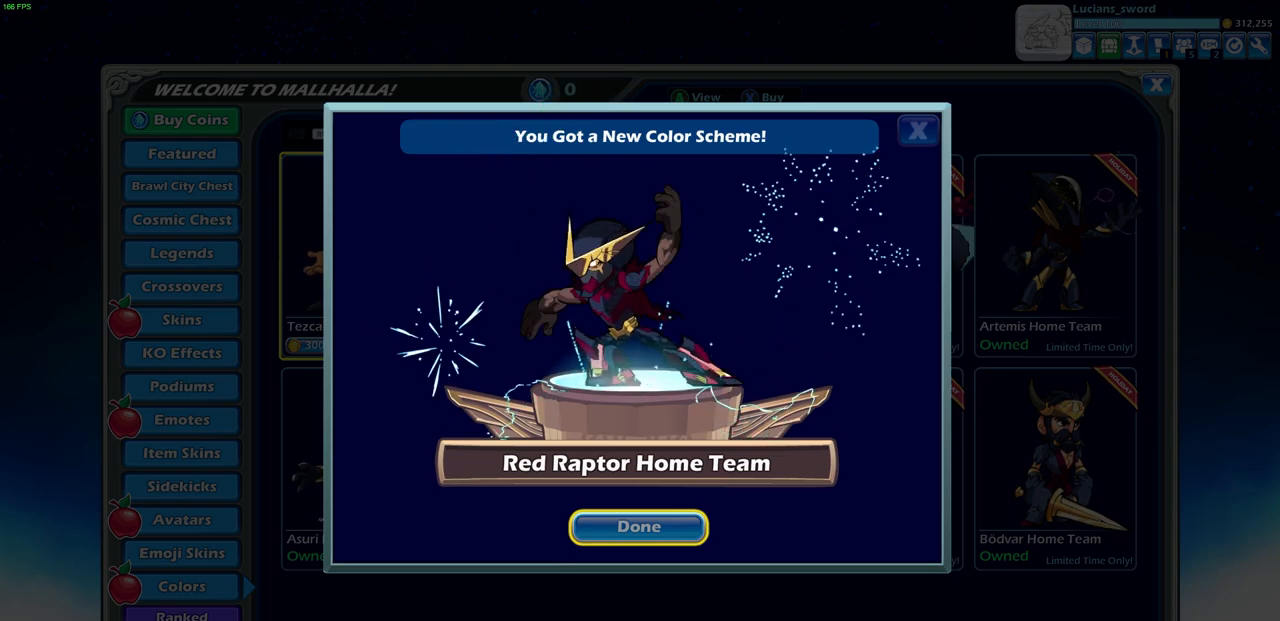
{"buttons": [], "left_stick": "center", "events": []}
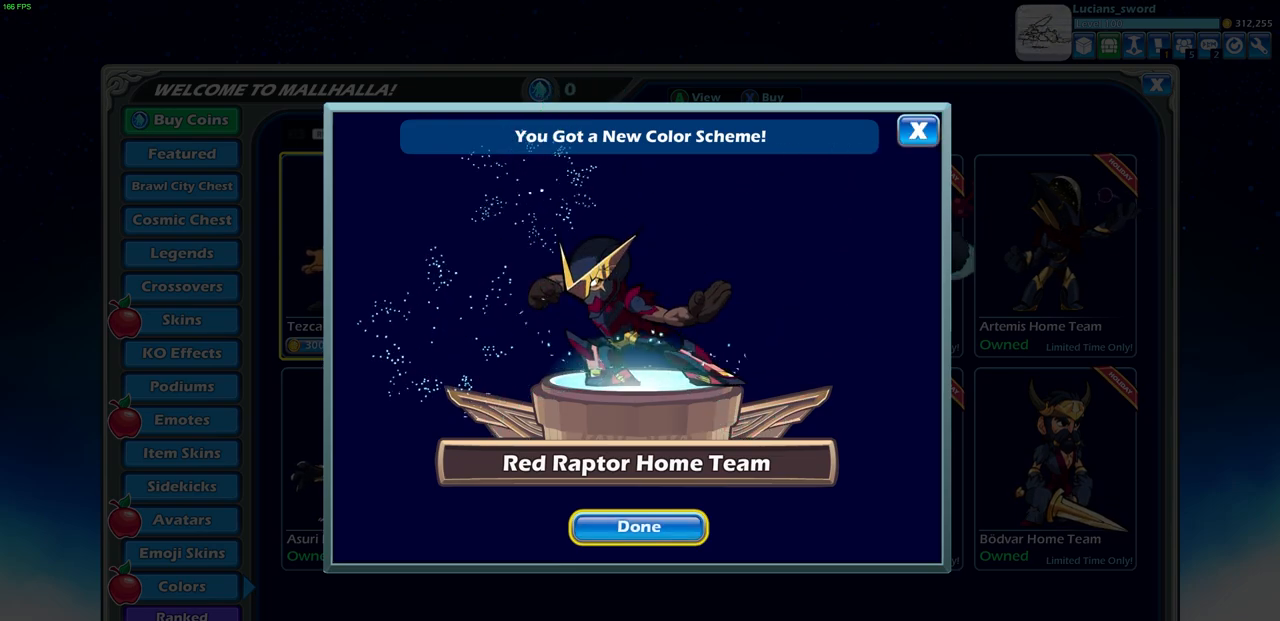
{"buttons": [], "left_stick": "center", "events": [[33, "CROSS", "down"], [167, "CROSS", "up"]]}
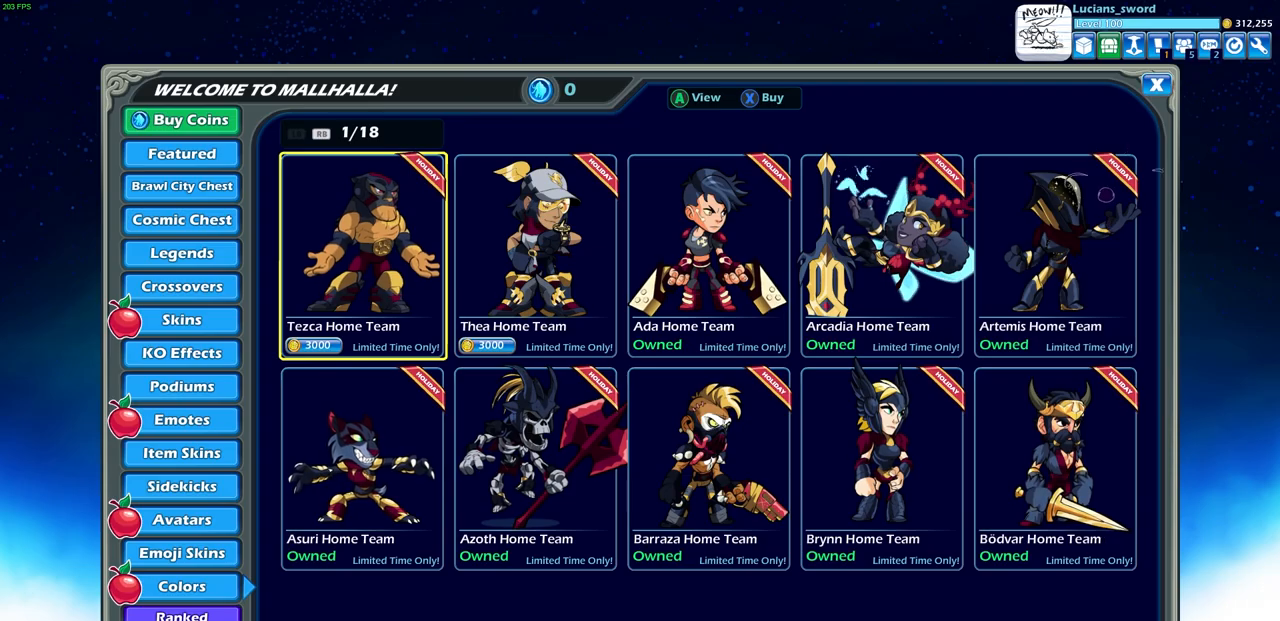
{"buttons": ["CROSS"], "left_stick": "center", "events": [[450, "CROSS", "down"]]}
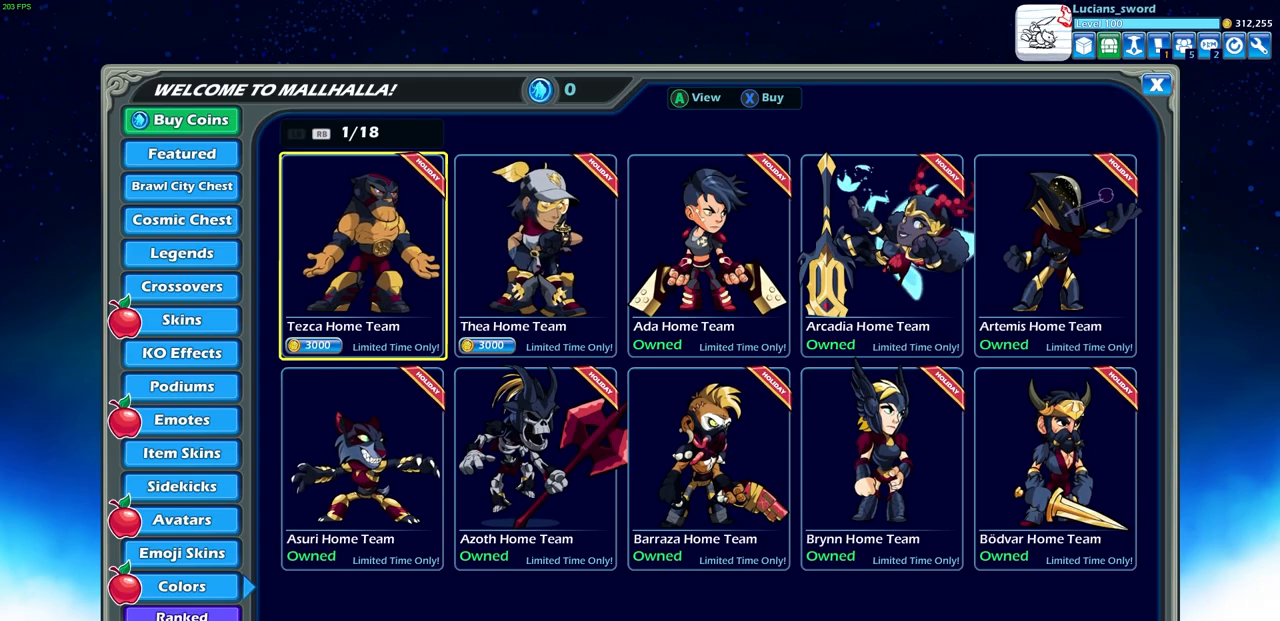
{"buttons": [], "left_stick": "center", "events": [[67, "CROSS", "up"]]}
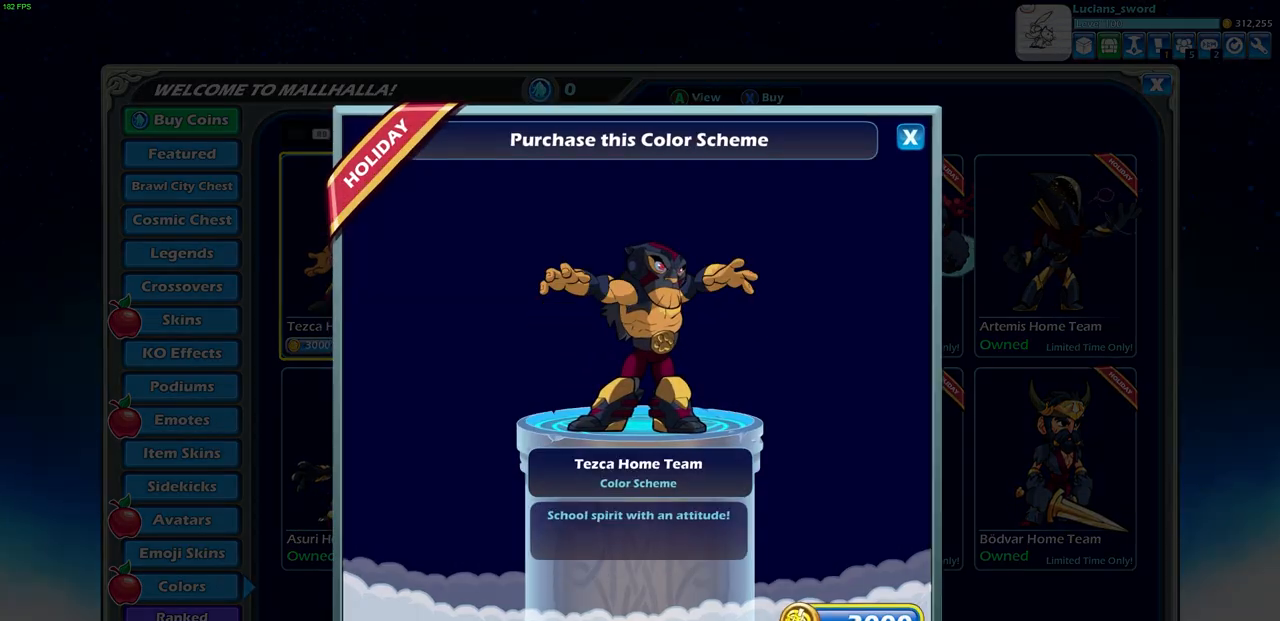
{"buttons": [], "left_stick": "center", "events": [[33, "CROSS", "down"], [150, "CROSS", "up"]]}
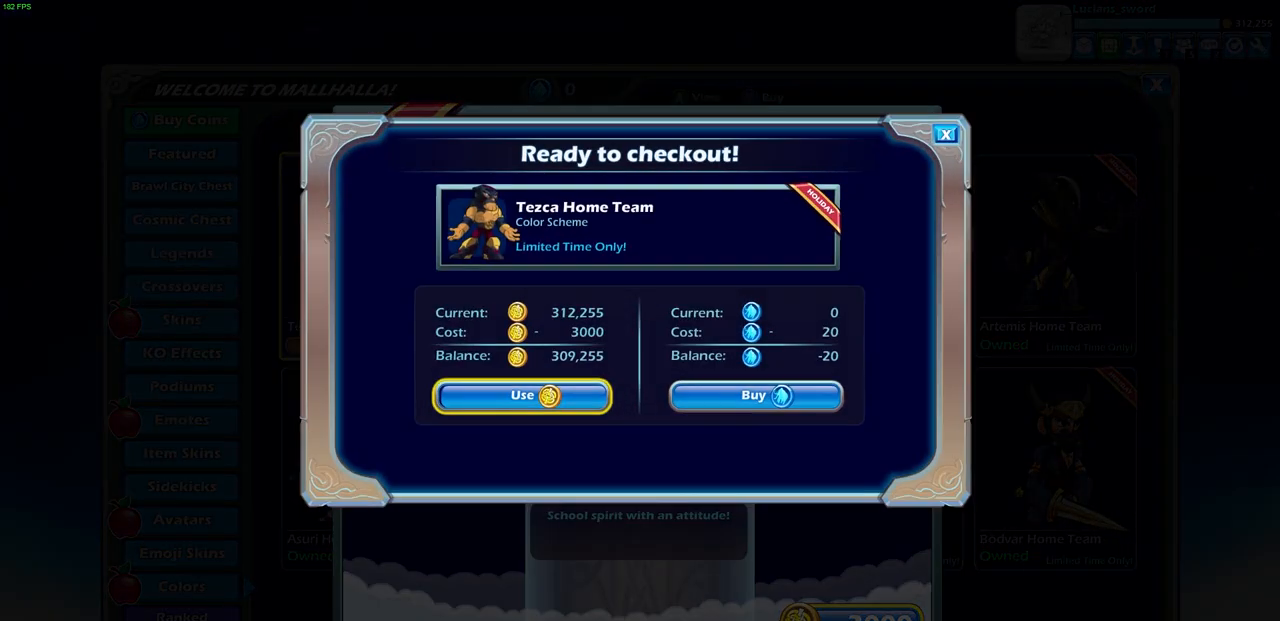
{"buttons": [], "left_stick": "center", "events": [[183, "CROSS", "down"], [300, "CROSS", "up"]]}
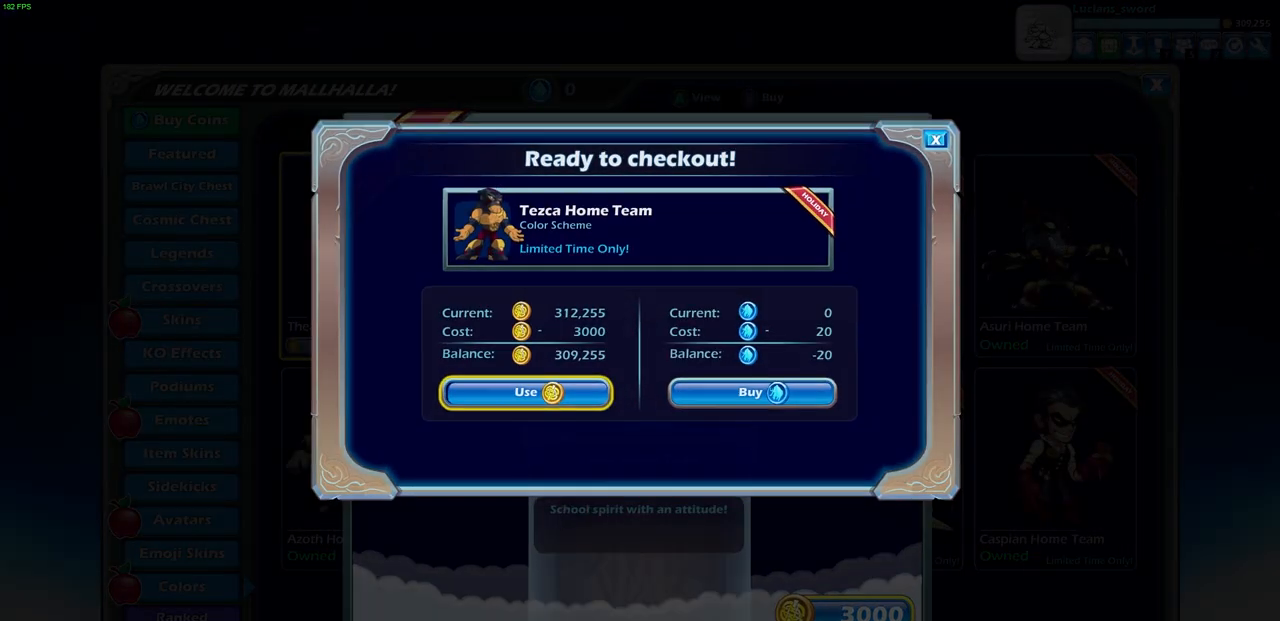
{"buttons": [], "left_stick": "center", "events": []}
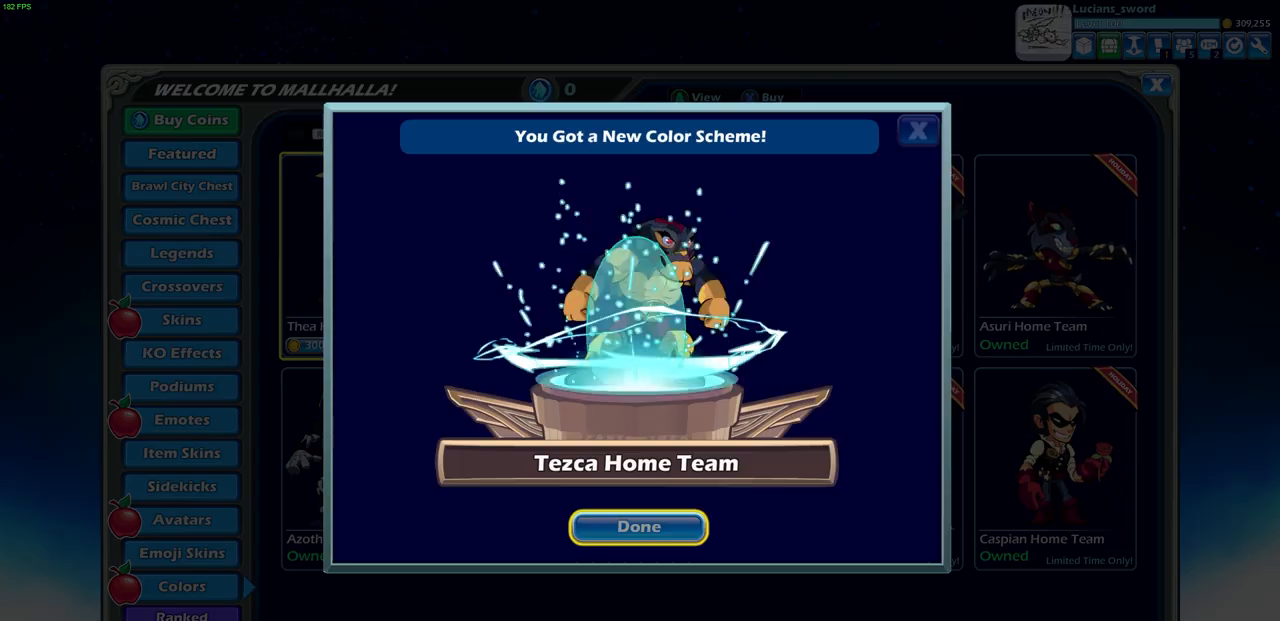
{"buttons": [], "left_stick": "center", "events": []}
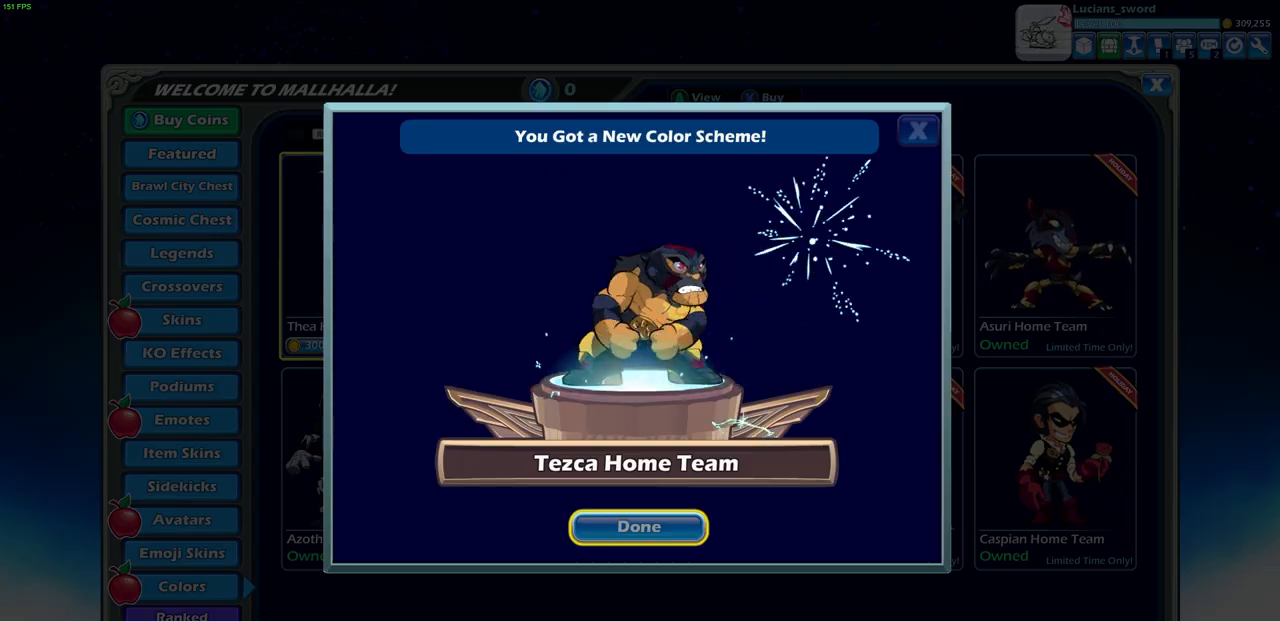
{"buttons": [], "left_stick": "center", "events": [[350, "CROSS", "down"], [467, "CROSS", "up"]]}
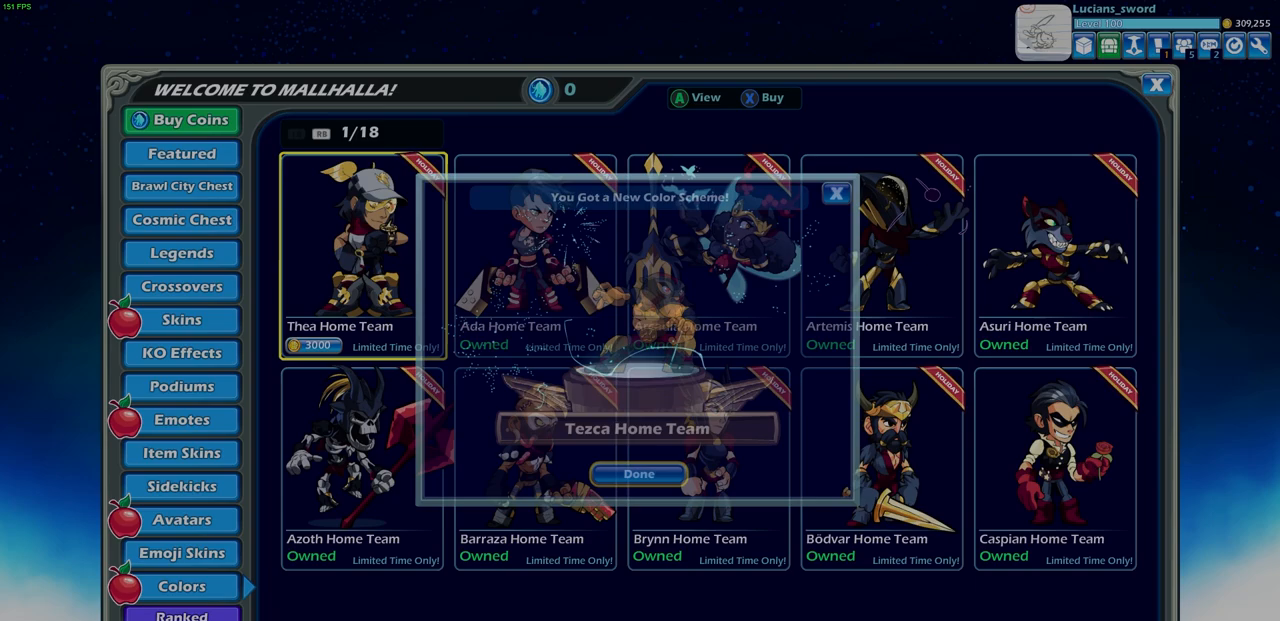
{"buttons": [], "left_stick": "center", "events": []}
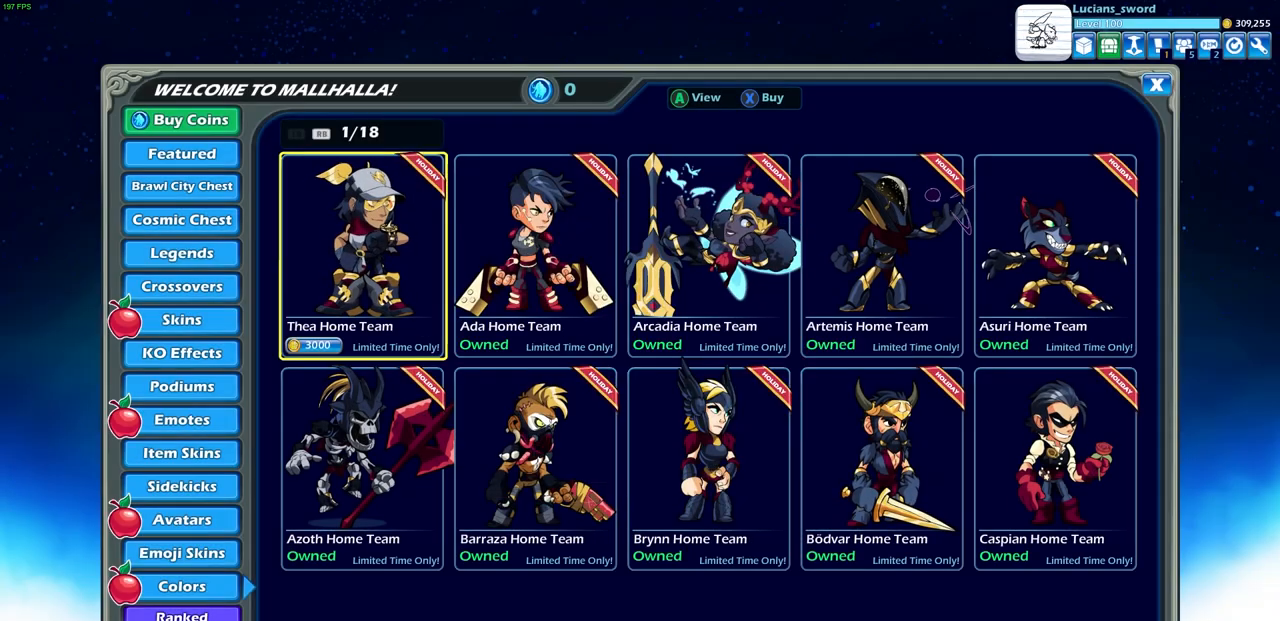
{"buttons": ["CROSS"], "left_stick": "center", "events": [[433, "CROSS", "down"]]}
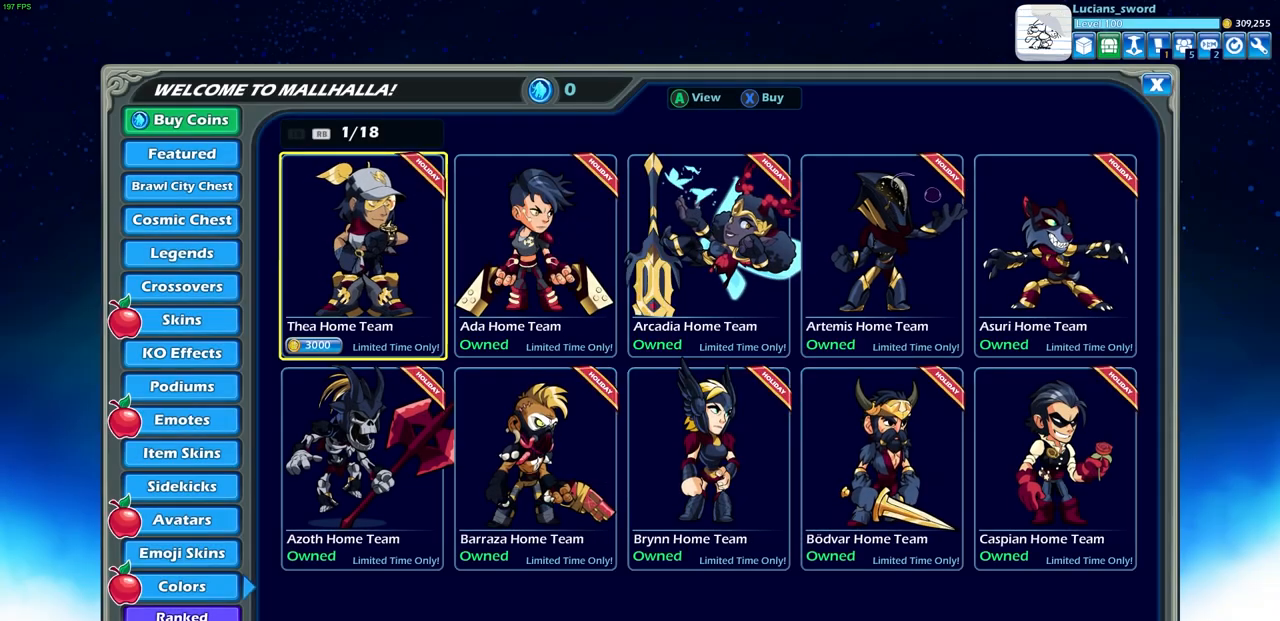
{"buttons": [], "left_stick": "center", "events": [[33, "CROSS", "up"]]}
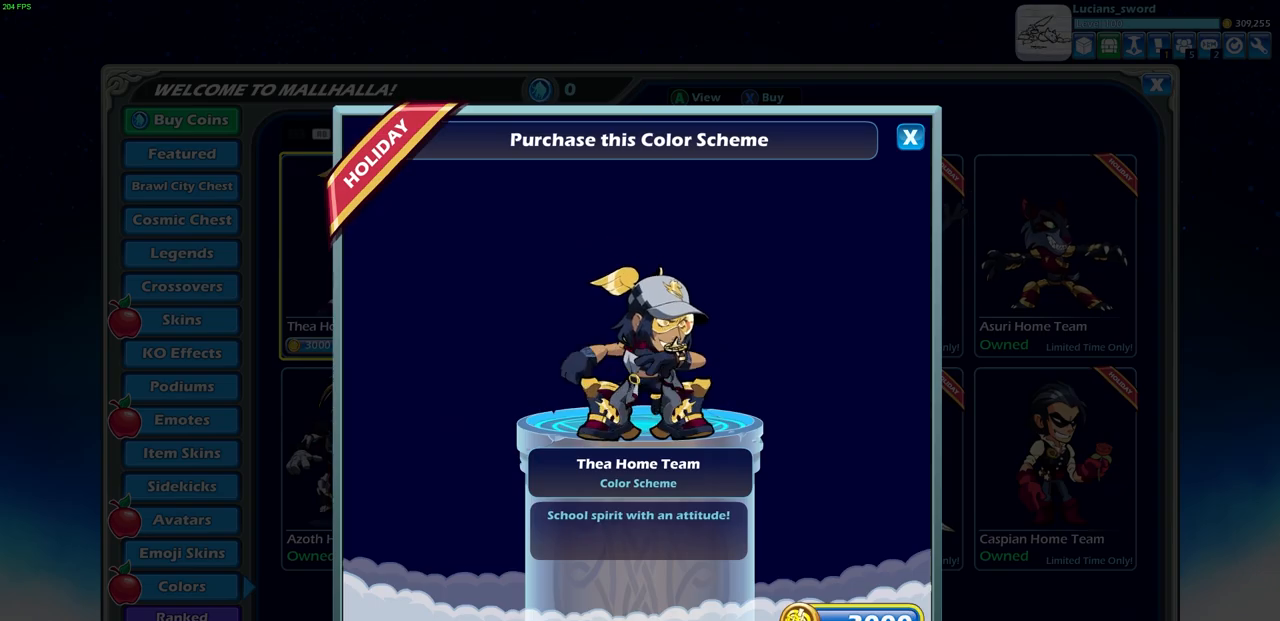
{"buttons": [], "left_stick": "center", "events": []}
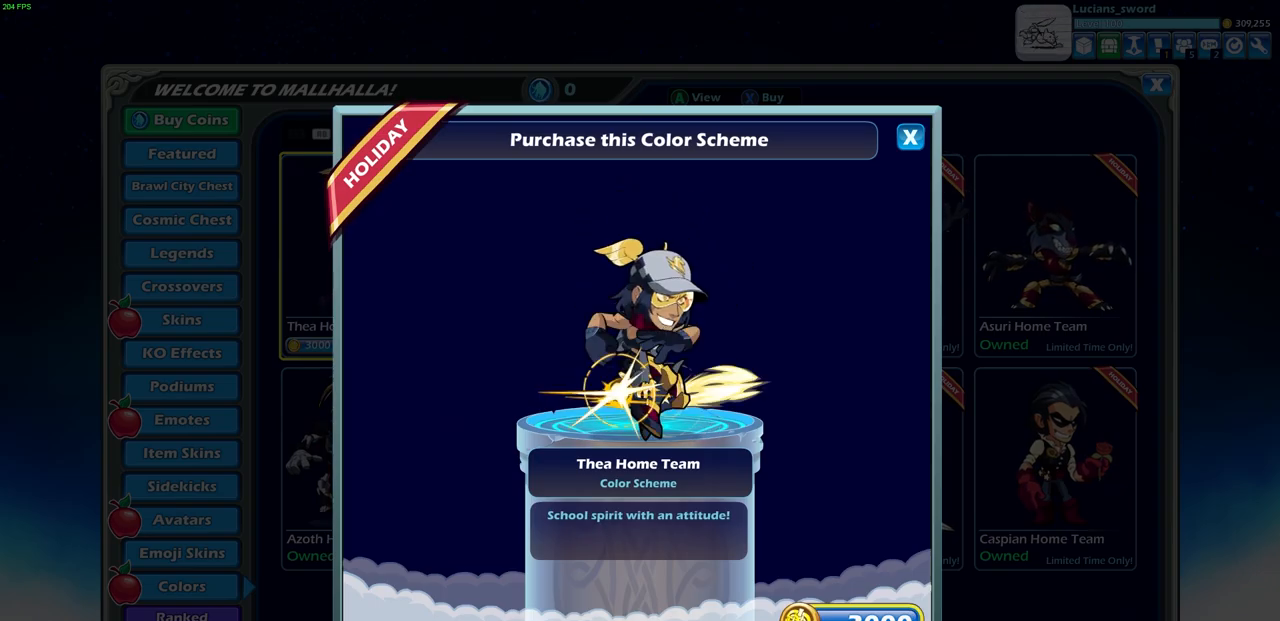
{"buttons": [], "left_stick": "center", "events": []}
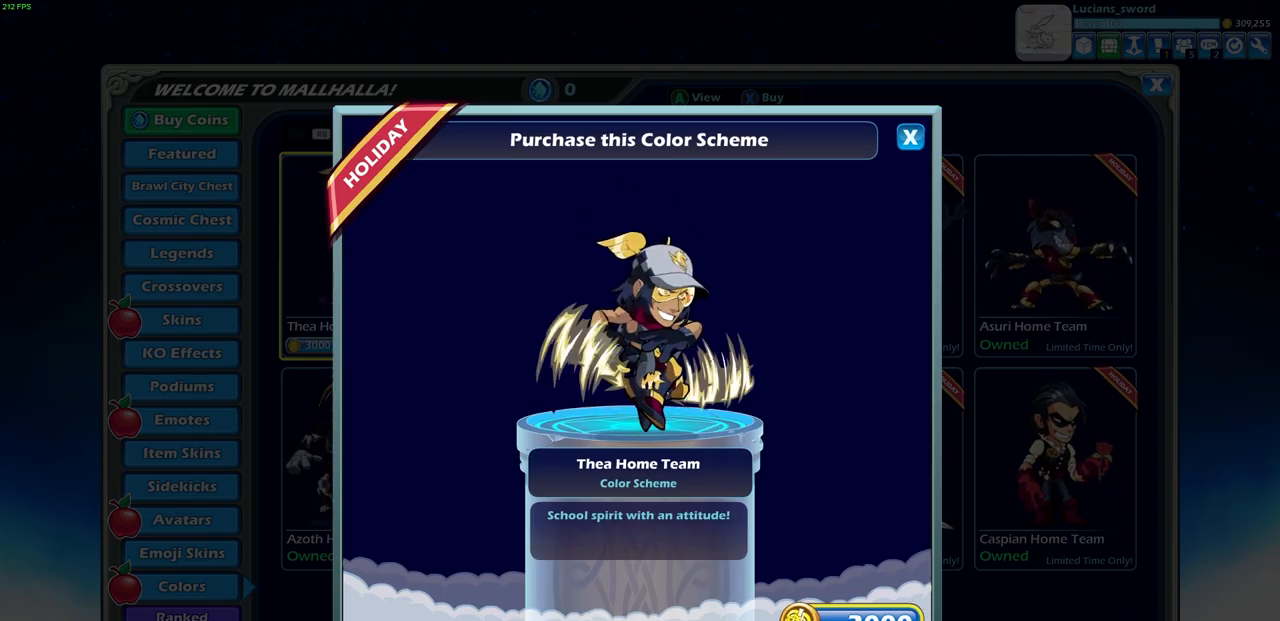
{"buttons": [], "left_stick": "center", "events": [[50, "CROSS", "down"], [167, "CROSS", "up"]]}
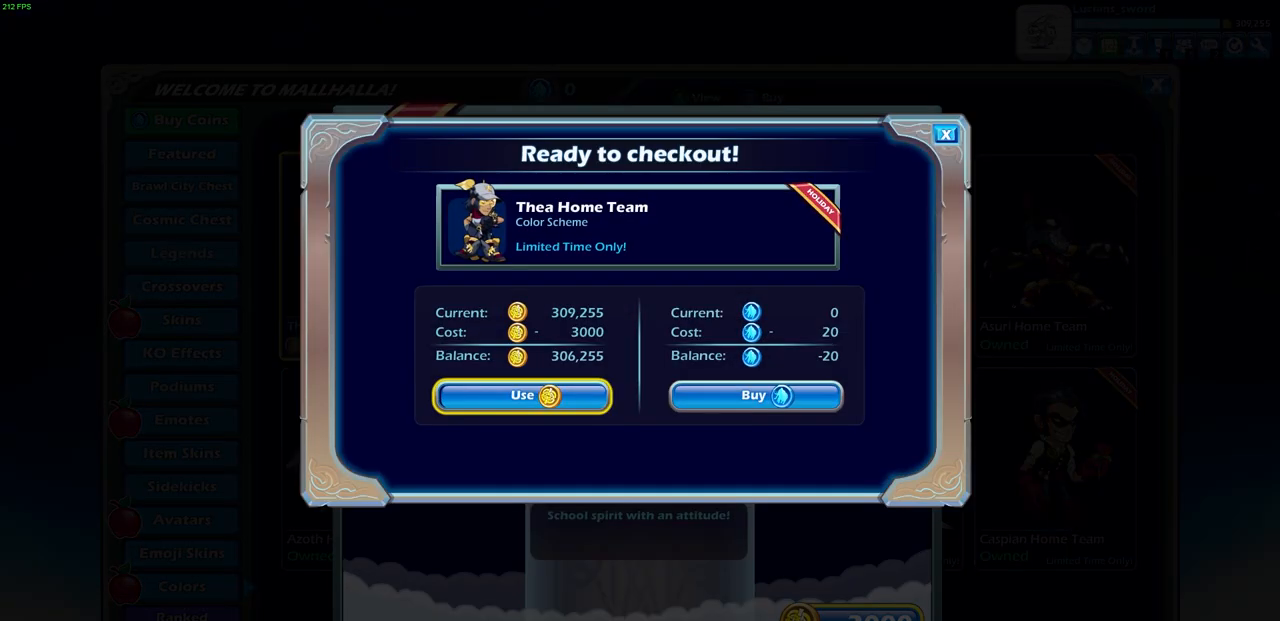
{"buttons": [], "left_stick": "center", "events": [[183, "CROSS", "down"], [300, "CROSS", "up"]]}
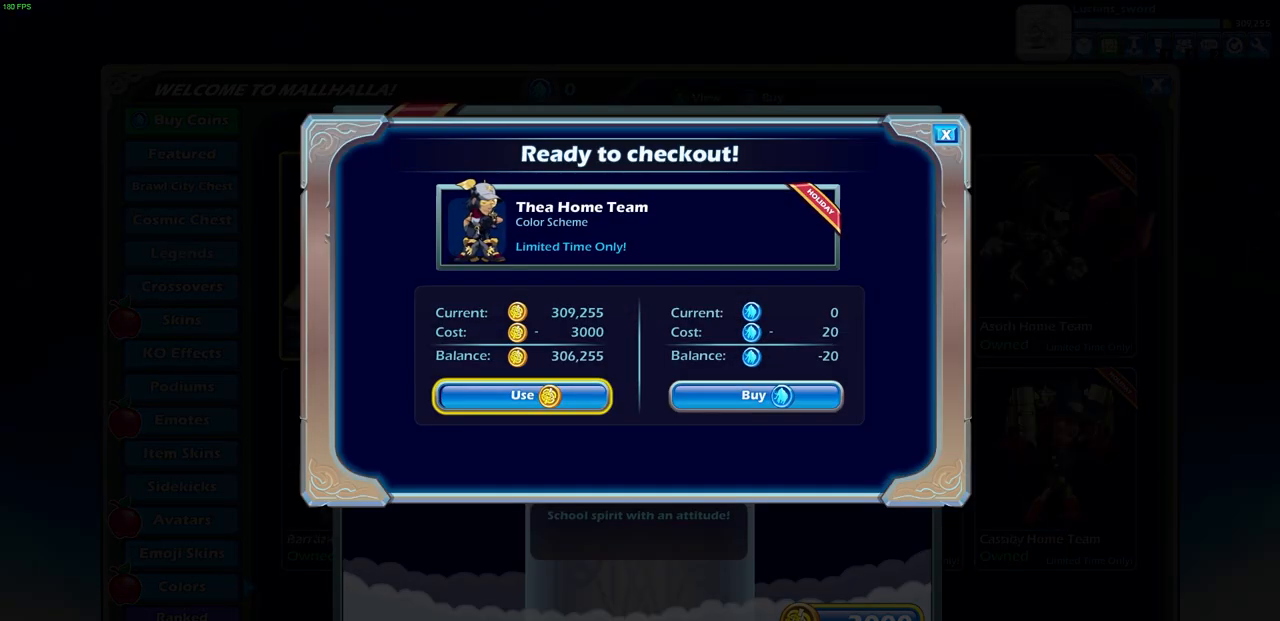
{"buttons": [], "left_stick": "center", "events": []}
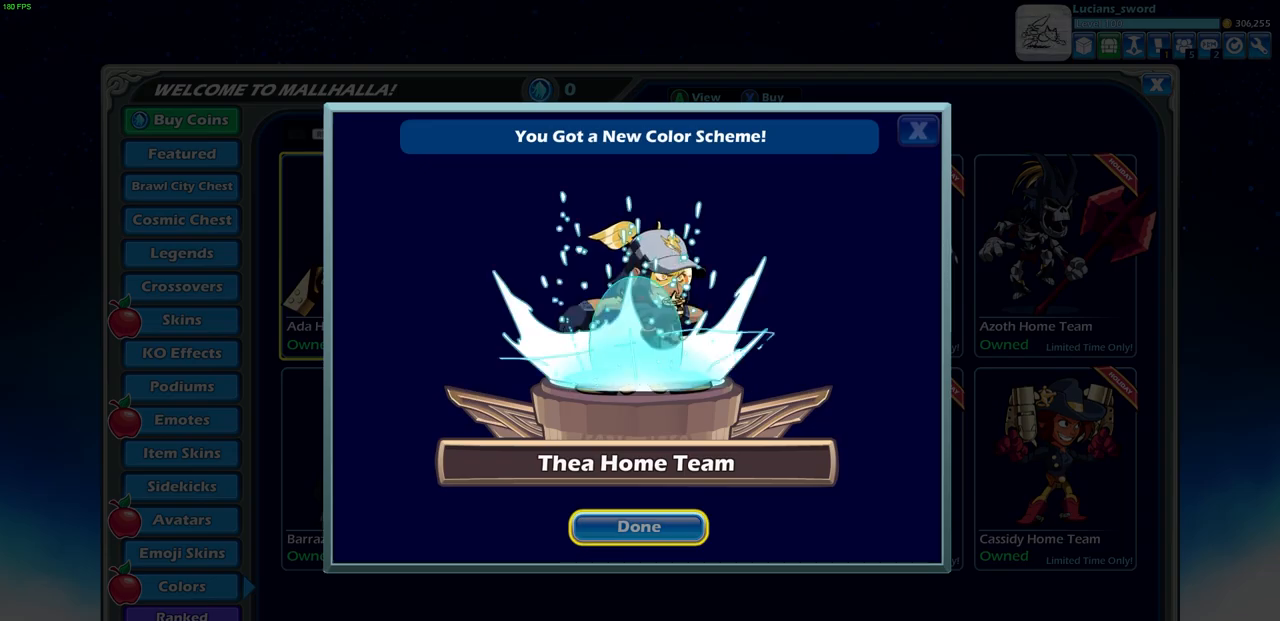
{"buttons": [], "left_stick": "center", "events": []}
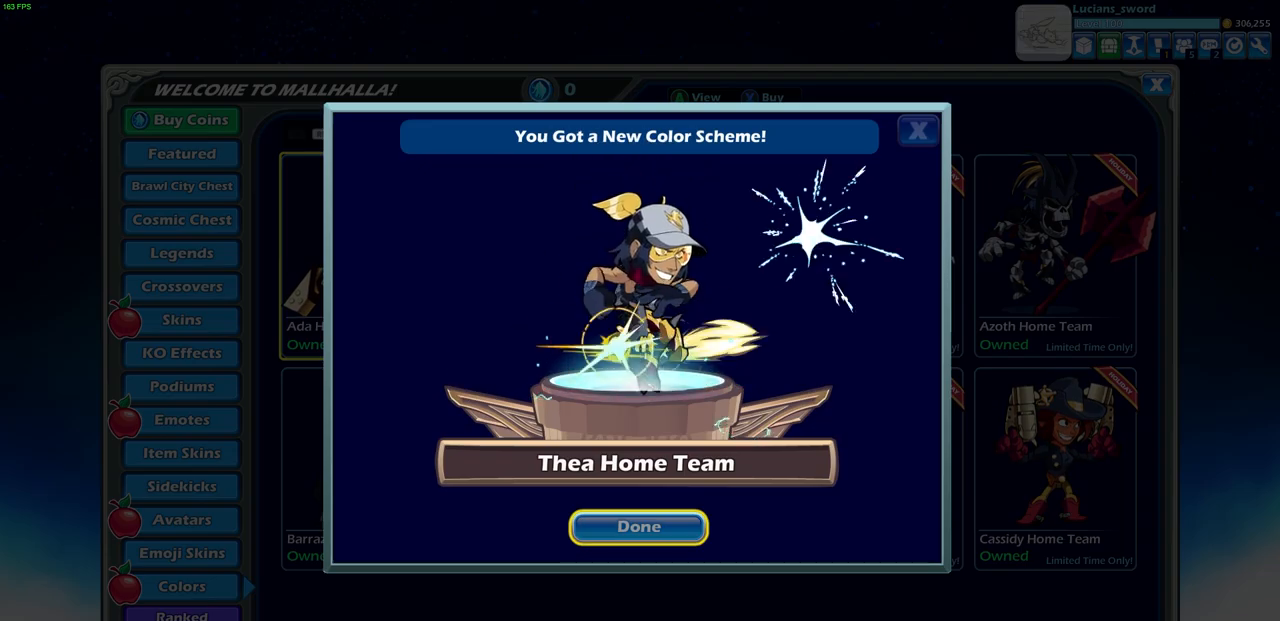
{"buttons": [], "left_stick": "center", "events": [[383, "CROSS", "down"], [483, "CROSS", "up"]]}